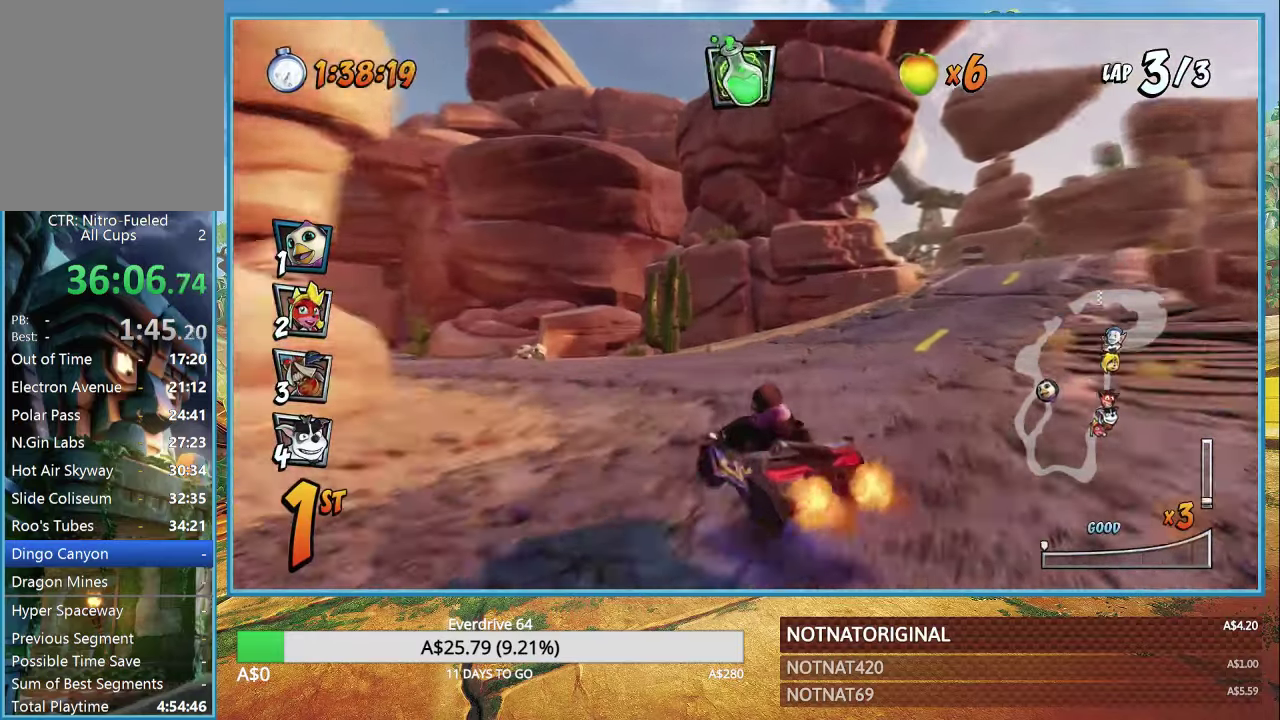
Gameplay with a controller (PlayStation layout); each line is a JSON object with the inputs held at the frame after it. "events" lists button and stick changes between this image and that frame as [ms after this image, input, new state], when the widget could be followed in between.
{"buttons": ["CROSS", "R1"], "left_stick": "right", "right_stick": "center", "events": [[167, "left_stick", "right"]]}
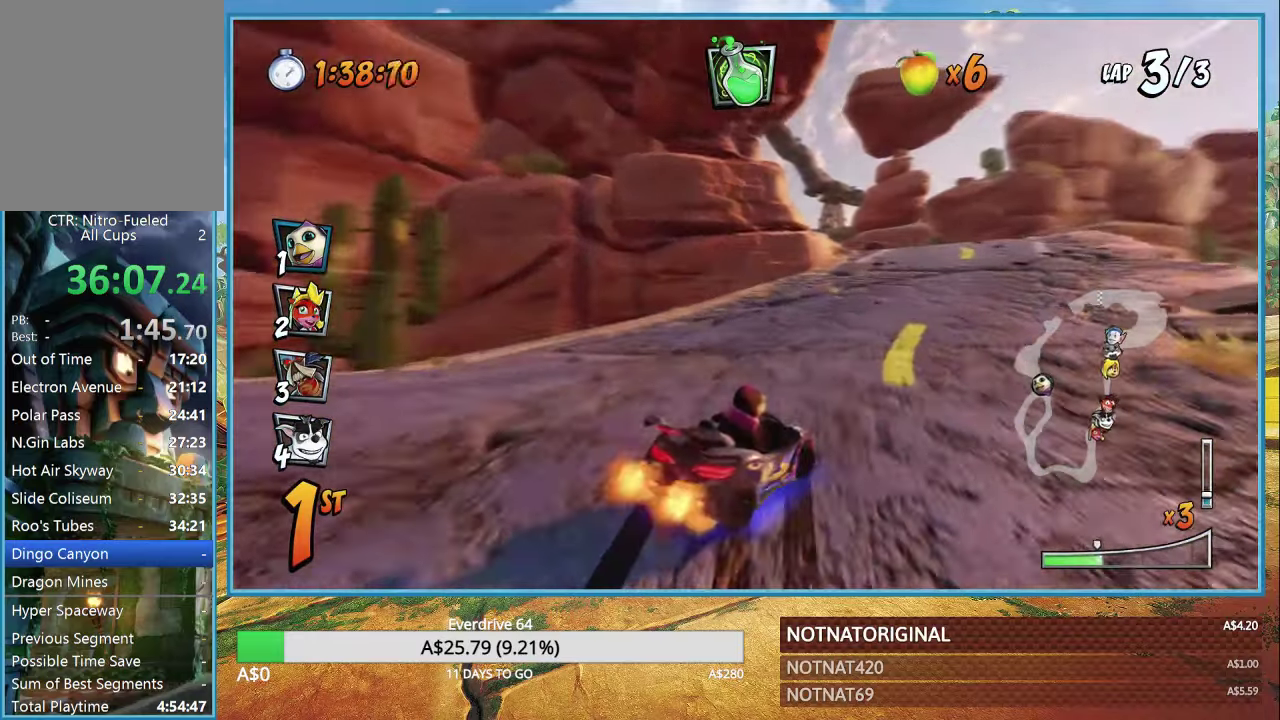
{"buttons": ["CROSS", "L1", "R1"], "left_stick": "right", "right_stick": "center", "events": [[467, "L1", "down"]]}
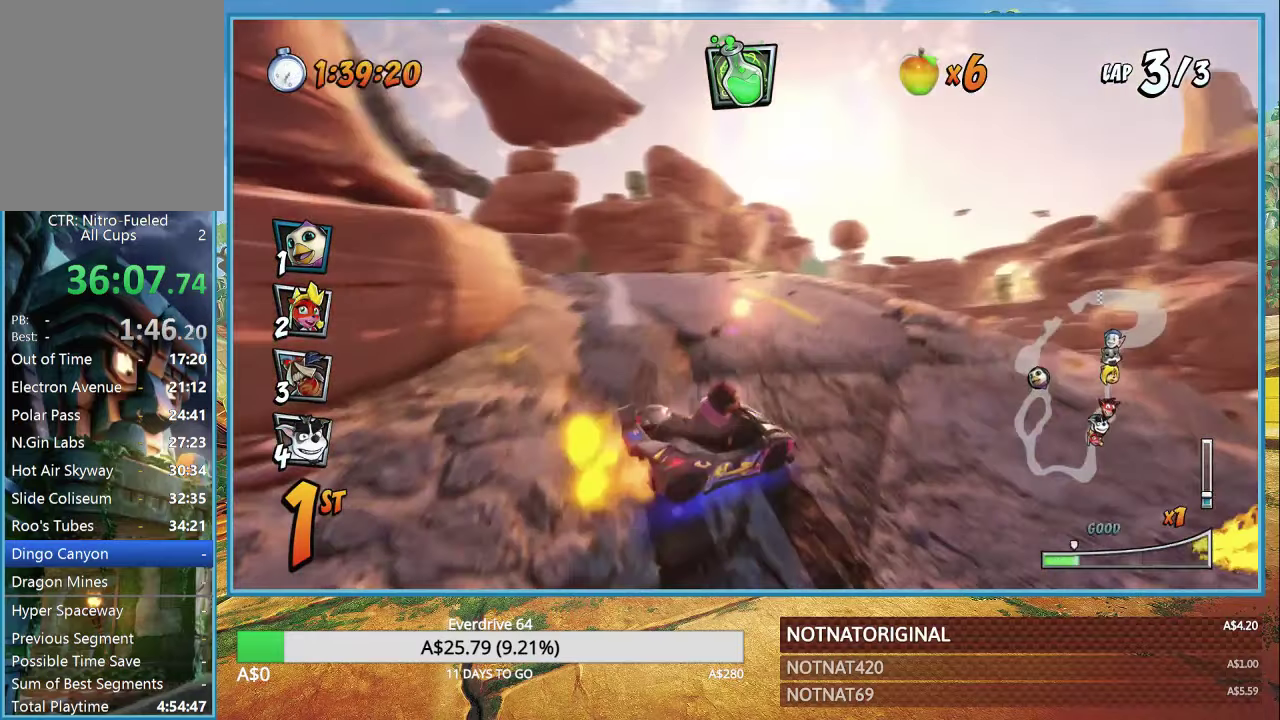
{"buttons": ["CROSS", "R1"], "left_stick": "up-left", "right_stick": "center", "events": [[84, "L1", "up"], [167, "left_stick", "up"], [217, "left_stick", "up-left"]]}
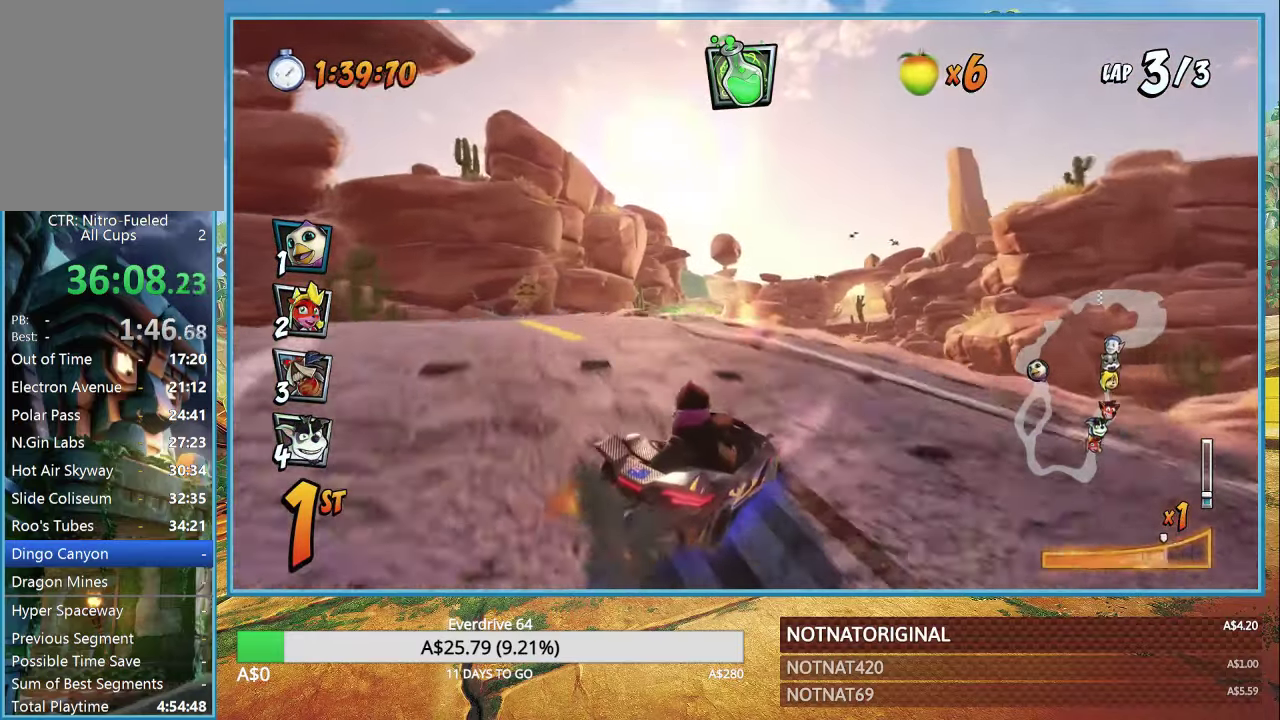
{"buttons": ["CROSS", "L1", "R1"], "left_stick": "up-left", "right_stick": "center", "events": [[450, "L1", "down"]]}
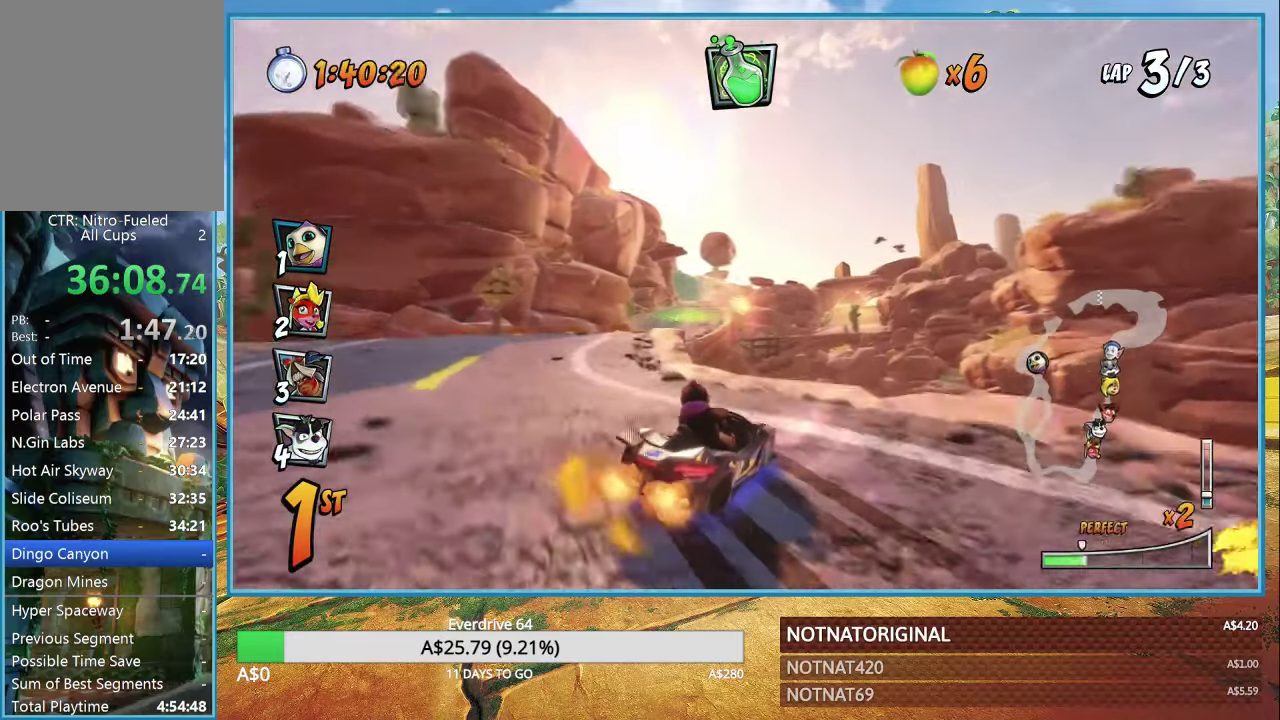
{"buttons": ["CROSS", "R1"], "left_stick": "left", "right_stick": "center", "events": [[84, "L1", "up"], [500, "left_stick", "left"]]}